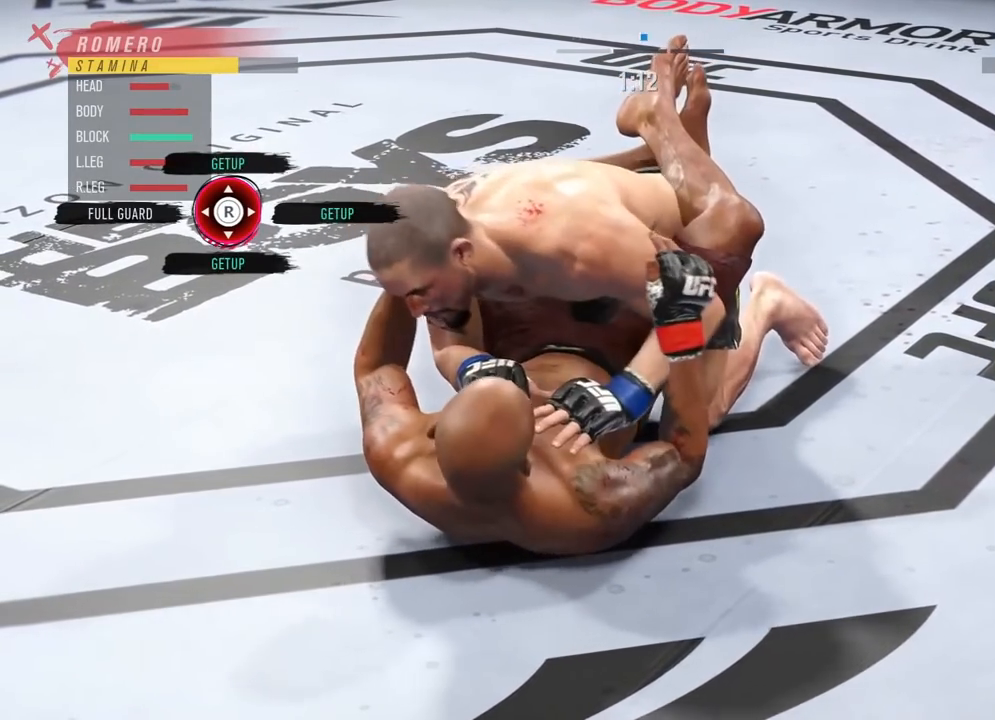
Gameplay with a controller (PlayStation layout); each line is a JSON object with the inputs held at the frame after it. "events" lists button and stick changes between this image and that frame as [ms after this image, input, new state], when the widget could be followed in between.
{"buttons": ["R2"], "left_stick": "center", "right_stick": "center", "events": [[334, "right_stick", "down"], [467, "right_stick", "center"], [484, "R2", "down"]]}
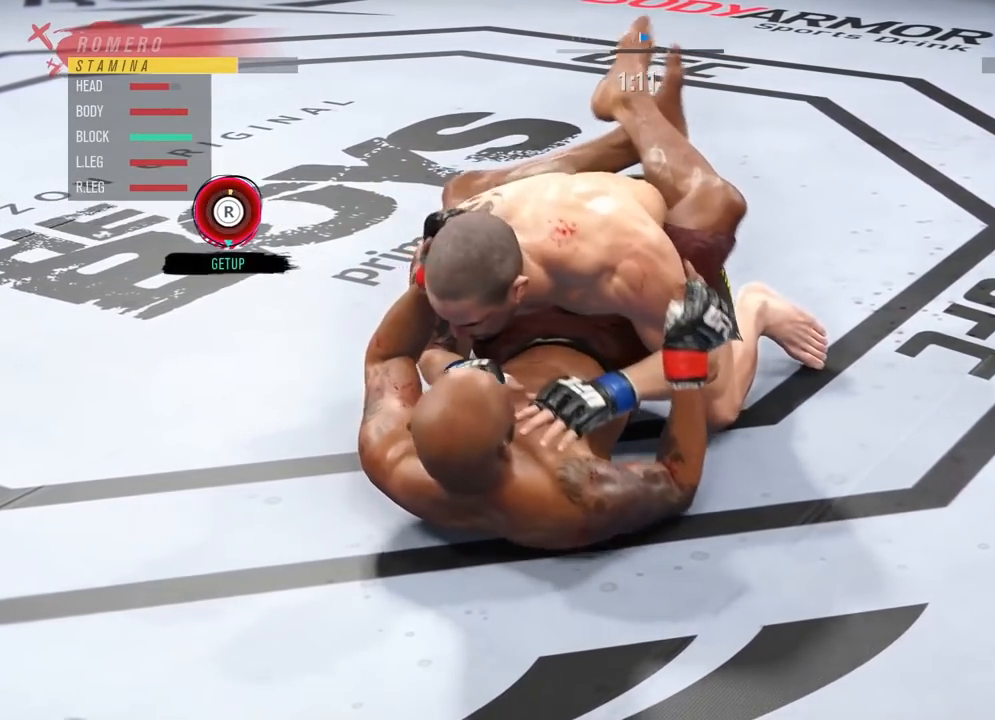
{"buttons": [], "left_stick": "center", "right_stick": "center", "events": [[151, "R2", "up"]]}
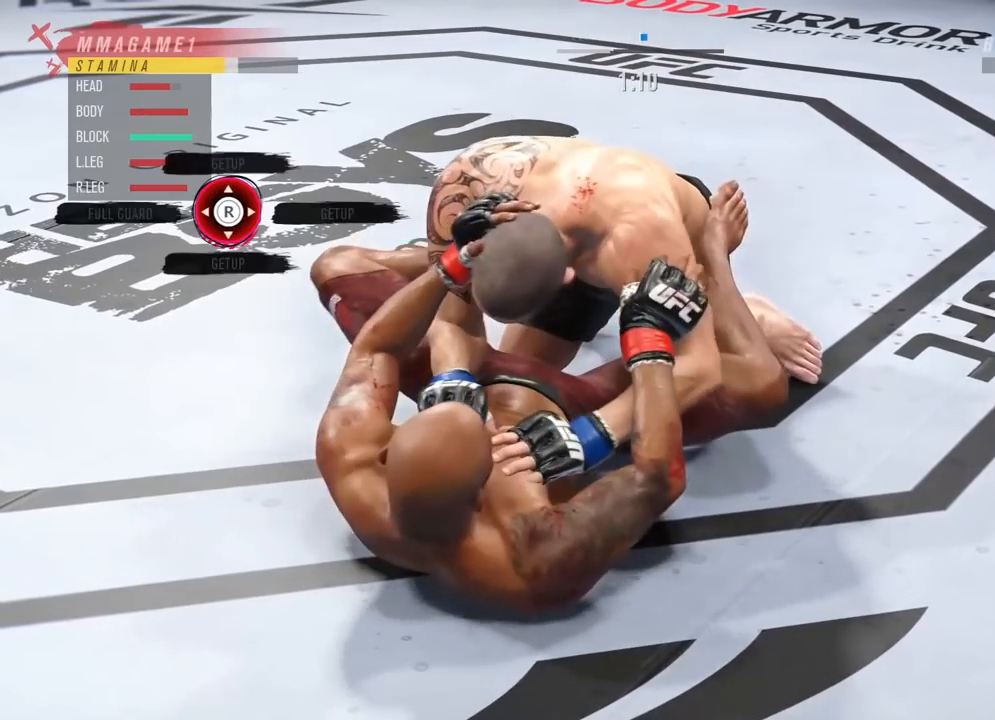
{"buttons": [], "left_stick": "center", "right_stick": "center", "events": [[117, "R2", "down"], [317, "R2", "up"]]}
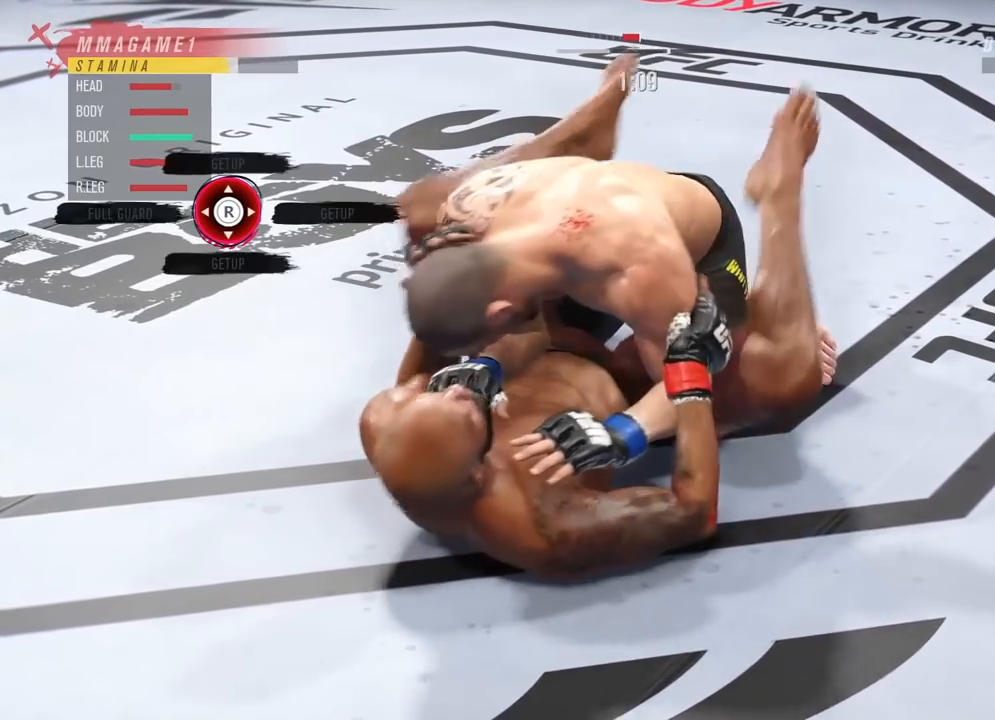
{"buttons": ["R2"], "left_stick": "center", "right_stick": "center", "events": [[334, "right_stick", "down"], [468, "right_stick", "center"], [501, "R2", "down"]]}
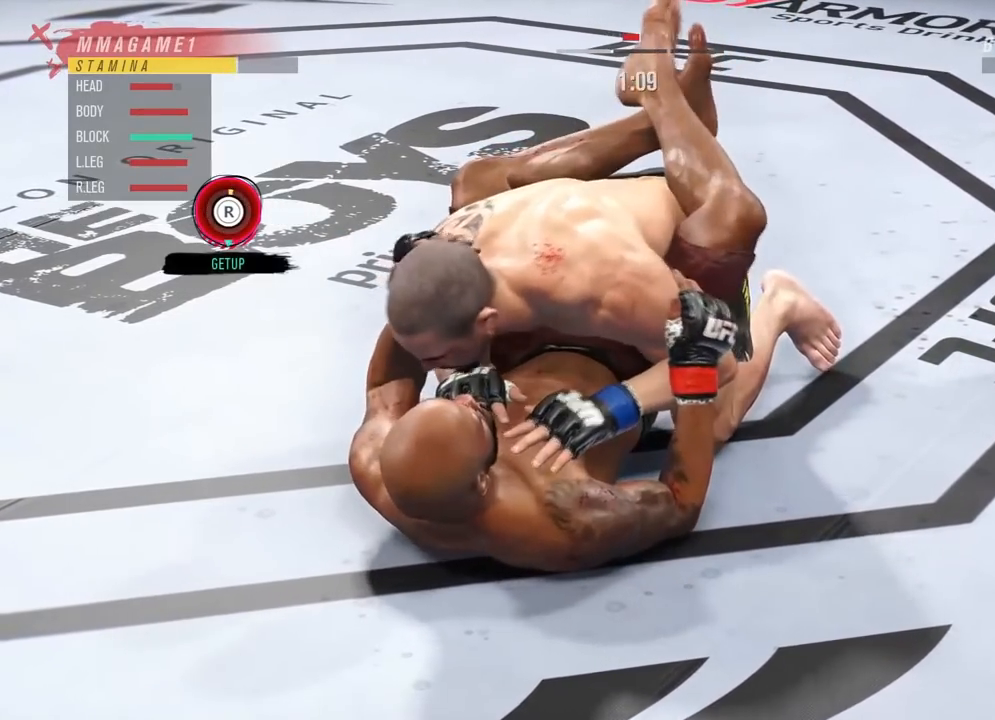
{"buttons": [], "left_stick": "center", "right_stick": "center", "events": [[150, "R2", "up"]]}
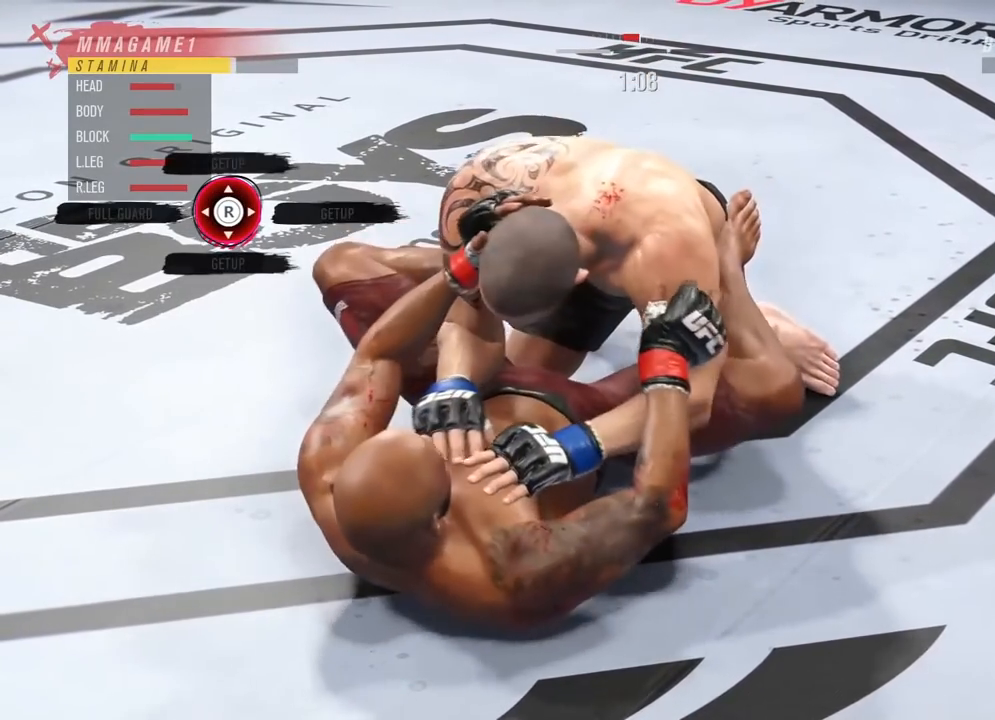
{"buttons": [], "left_stick": "center", "right_stick": "center", "events": []}
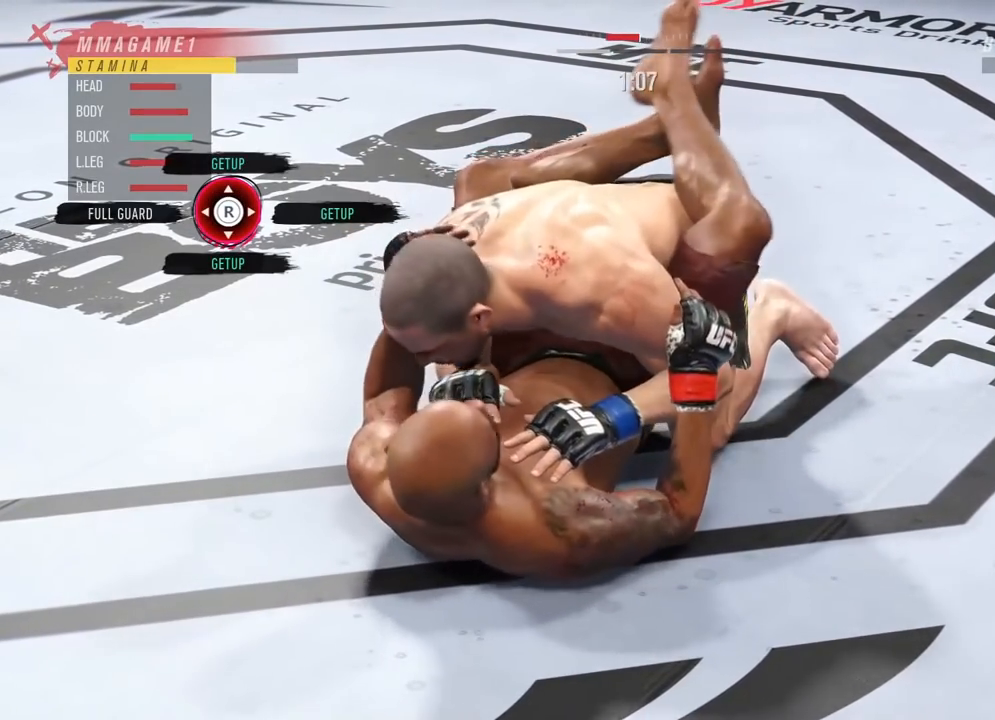
{"buttons": [], "left_stick": "center", "right_stick": "center", "events": []}
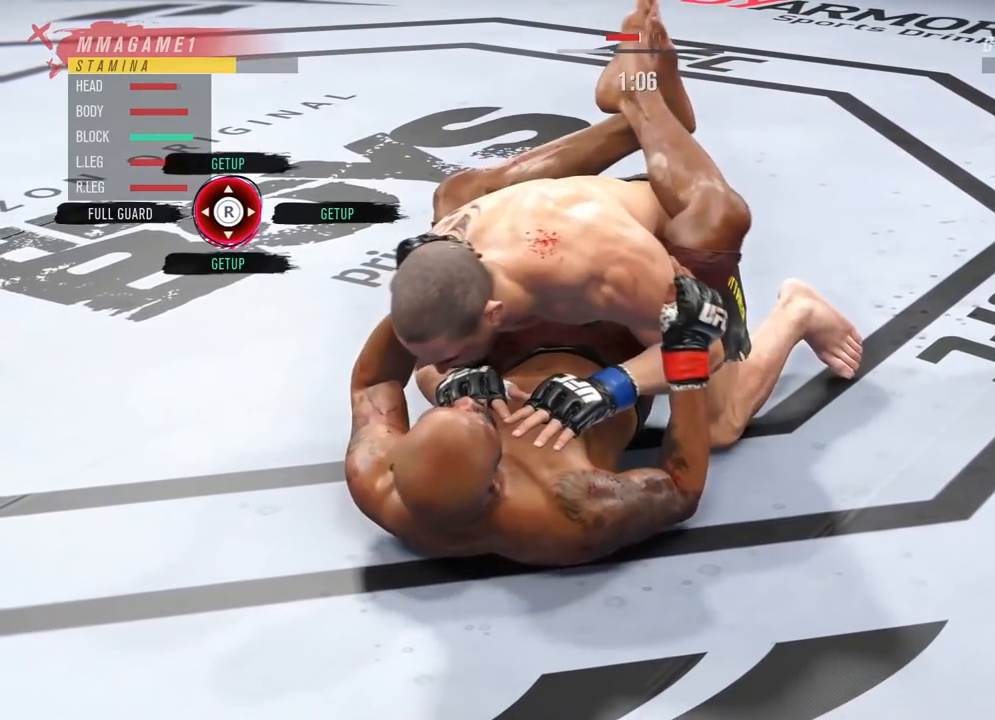
{"buttons": [], "left_stick": "center", "right_stick": "center", "events": []}
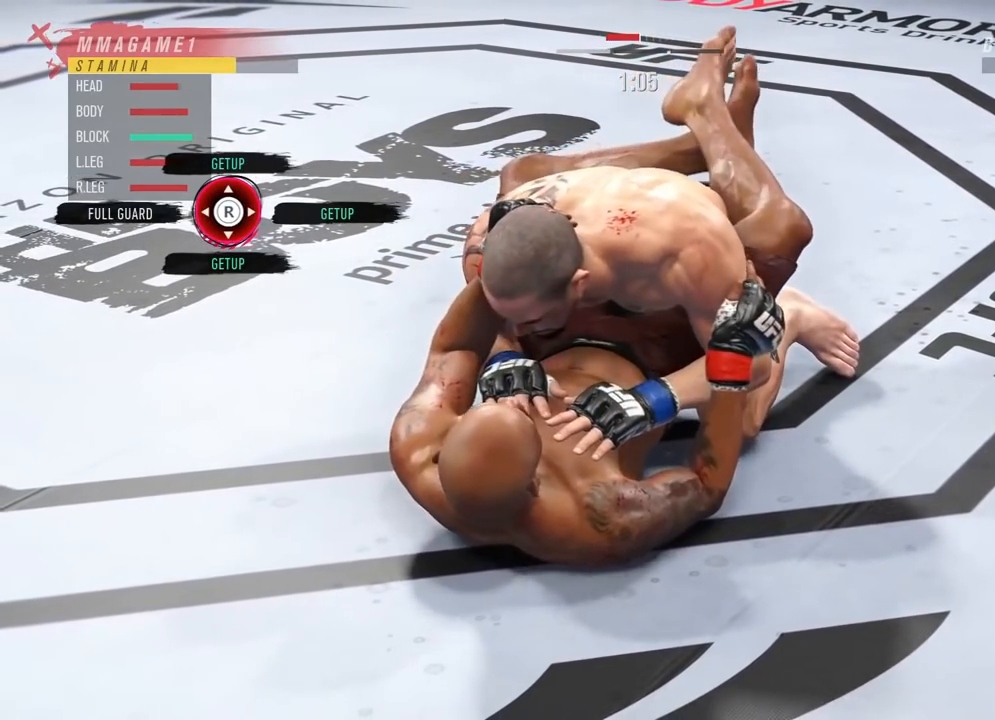
{"buttons": [], "left_stick": "center", "right_stick": "center", "events": []}
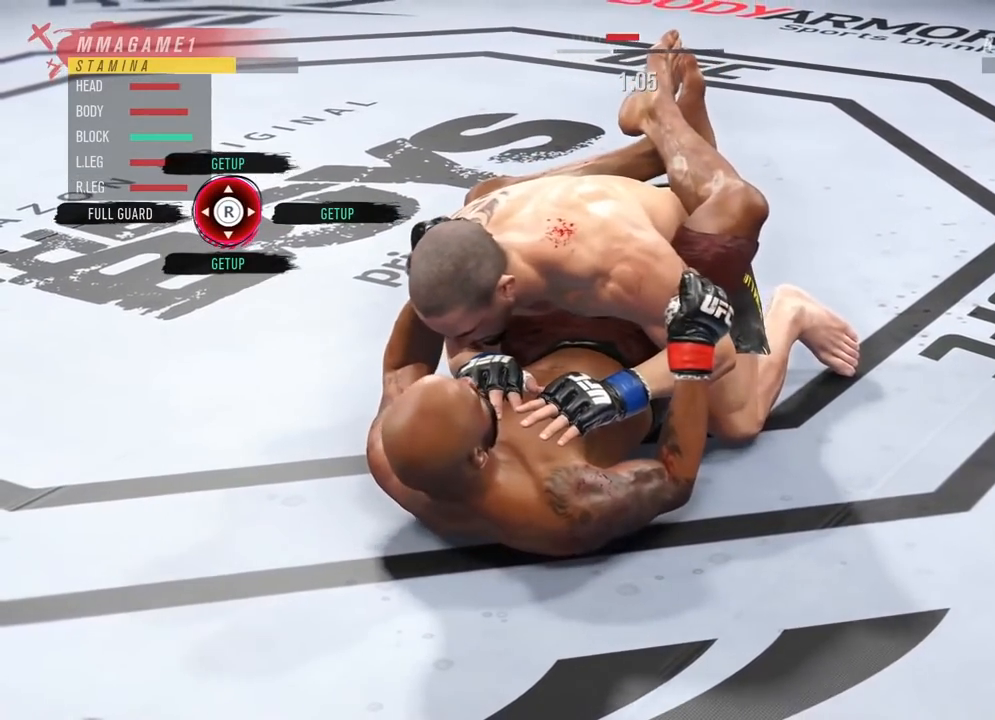
{"buttons": [], "left_stick": "center", "right_stick": "center", "events": [[101, "right_stick", "down"], [267, "R2", "down"], [267, "right_stick", "center"], [418, "R2", "up"]]}
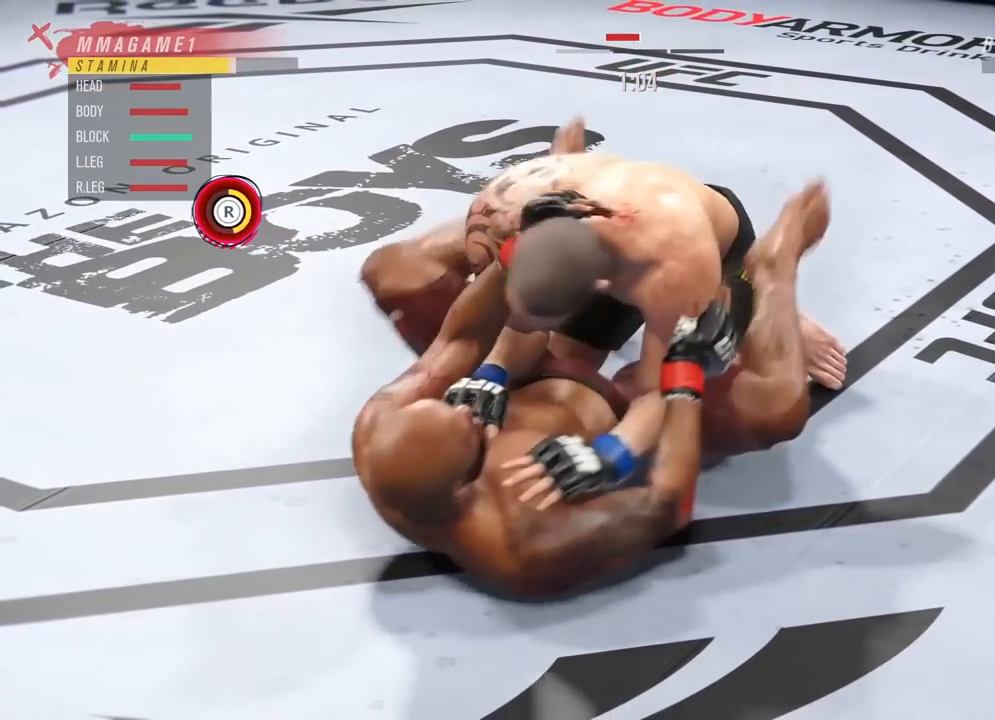
{"buttons": [], "left_stick": "center", "right_stick": "center", "events": []}
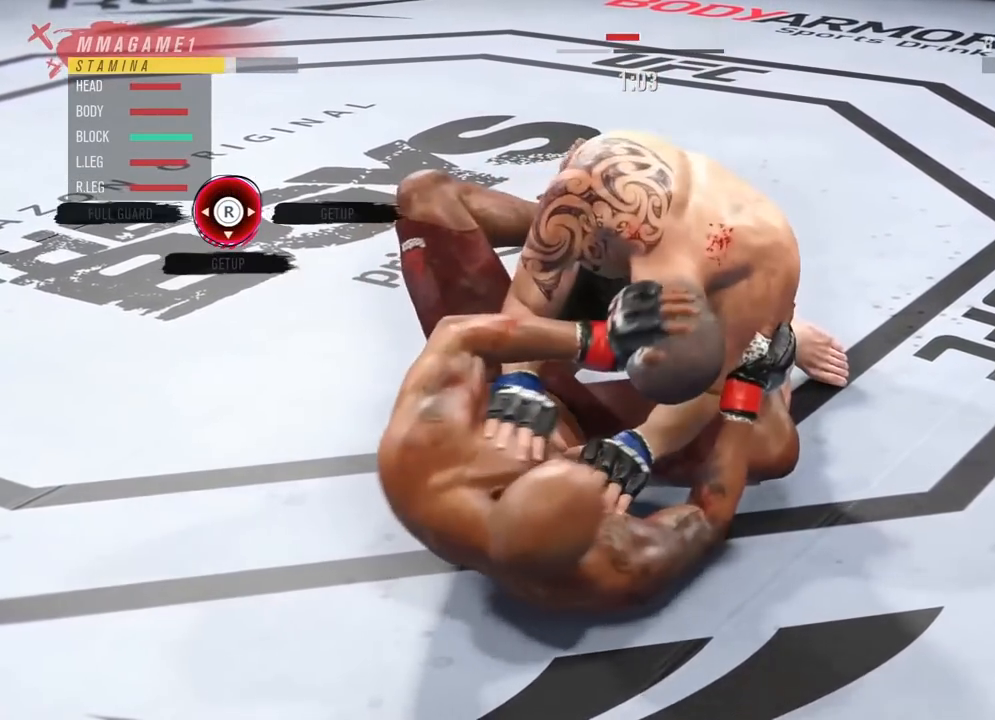
{"buttons": ["R2"], "left_stick": "center", "right_stick": "center", "events": [[301, "right_stick", "up"], [401, "R2", "down"], [451, "right_stick", "center"]]}
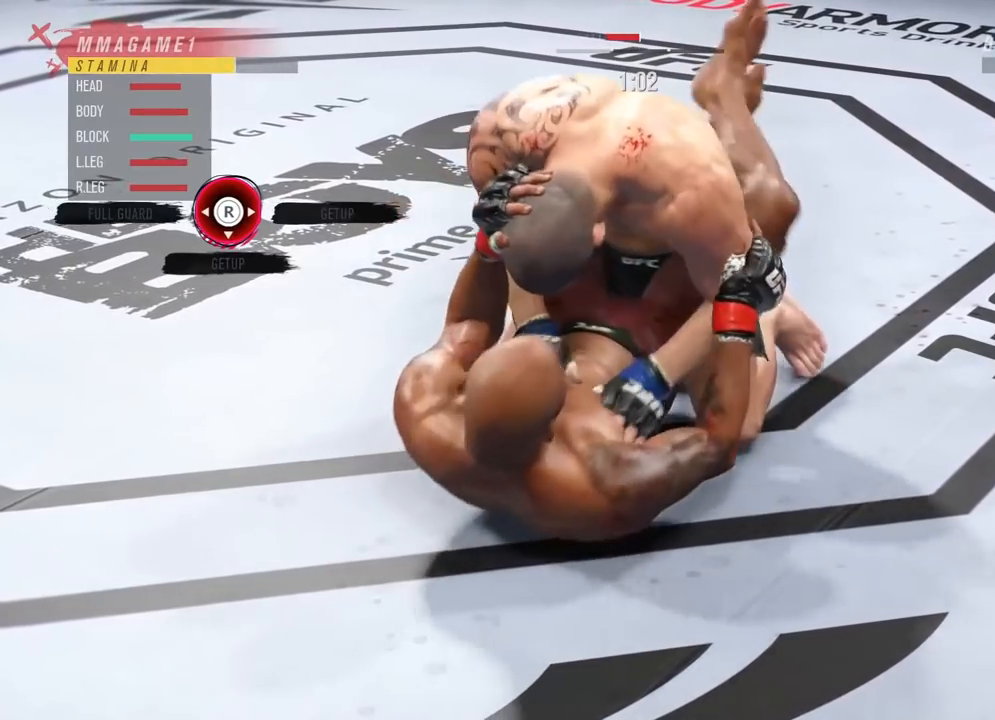
{"buttons": [], "left_stick": "center", "right_stick": "center", "events": [[100, "R2", "up"]]}
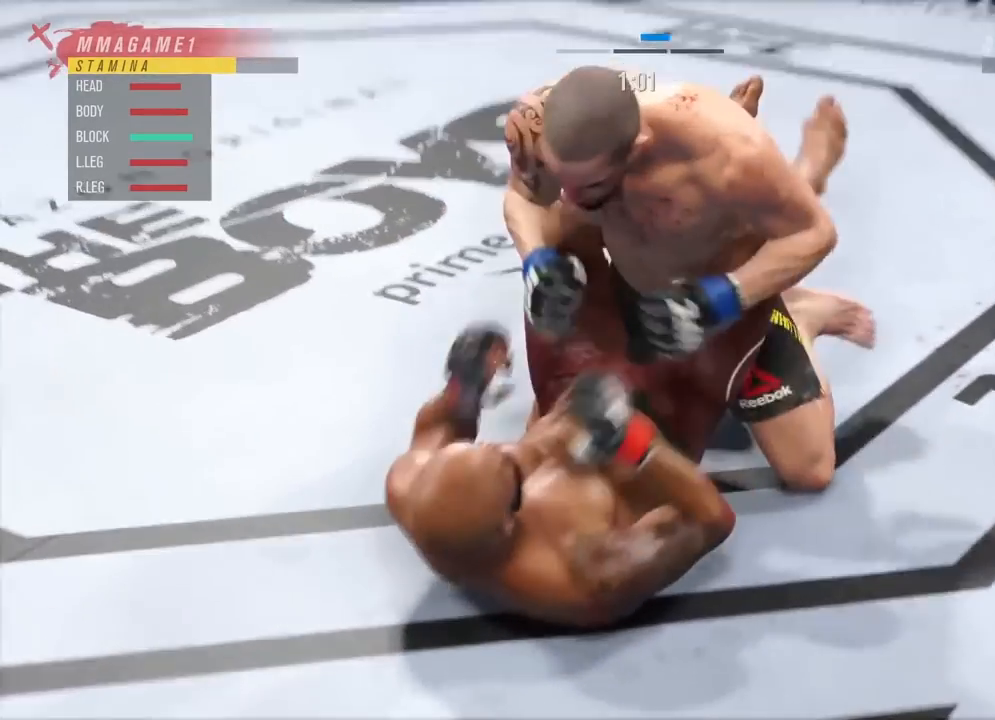
{"buttons": ["L1"], "left_stick": "center", "right_stick": "left", "events": [[67, "L1", "down"], [150, "right_stick", "left"]]}
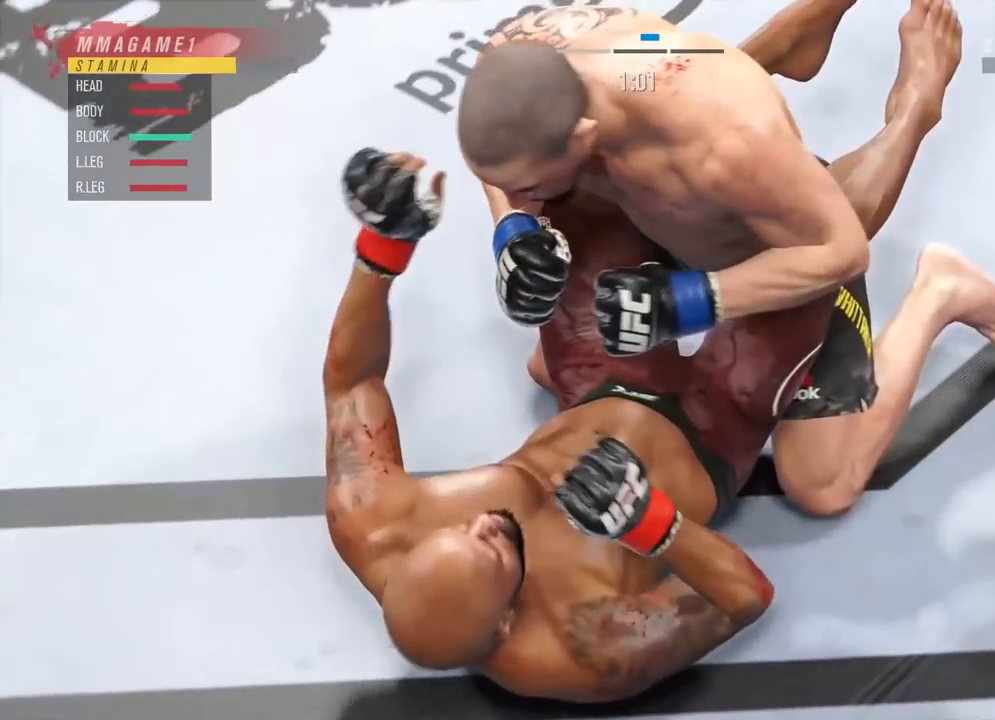
{"buttons": ["R2"], "left_stick": "center", "right_stick": "center", "events": [[234, "L1", "up"], [234, "right_stick", "center"], [251, "R2", "down"]]}
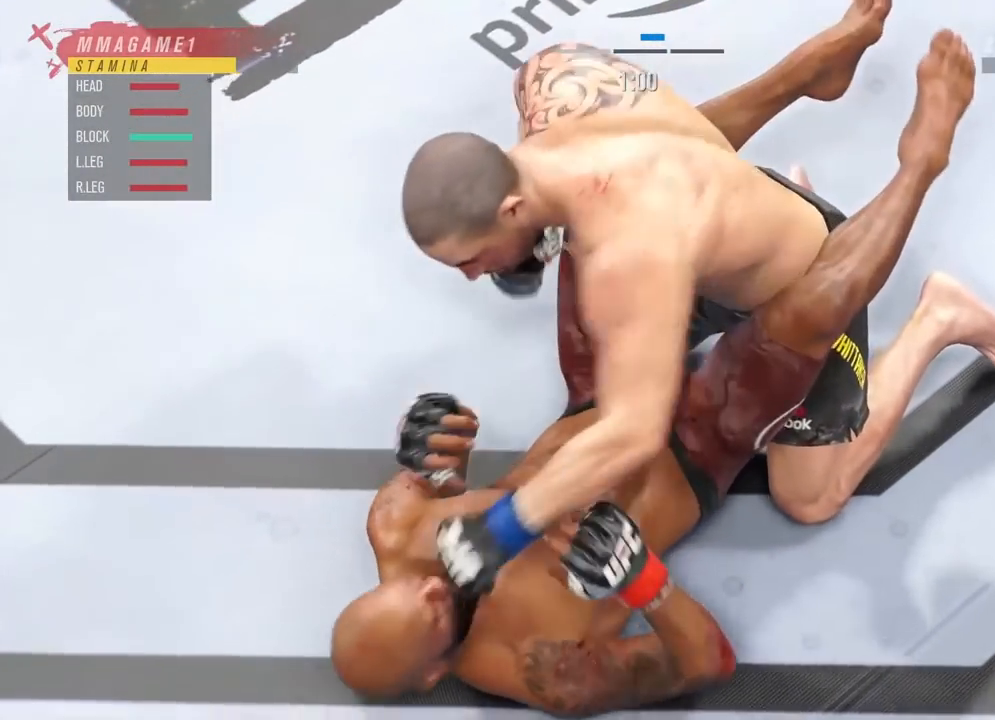
{"buttons": ["R2"], "left_stick": "center", "right_stick": "center", "events": []}
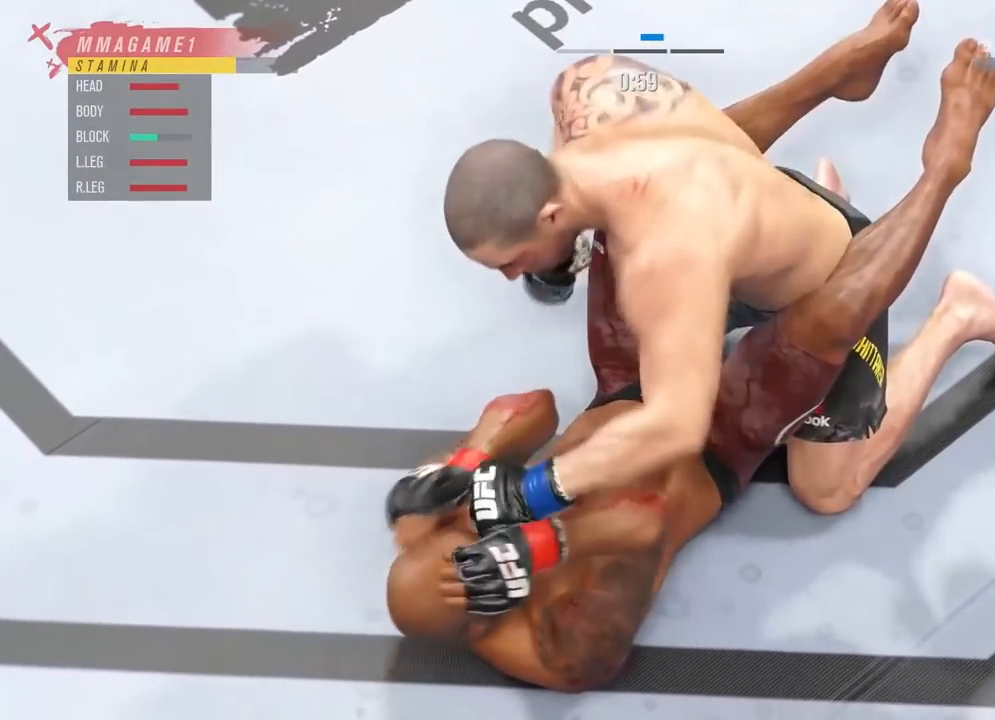
{"buttons": ["R2"], "left_stick": "center", "right_stick": "center", "events": [[34, "R2", "up"], [34, "right_stick", "down-right"], [451, "R2", "down"], [451, "right_stick", "center"]]}
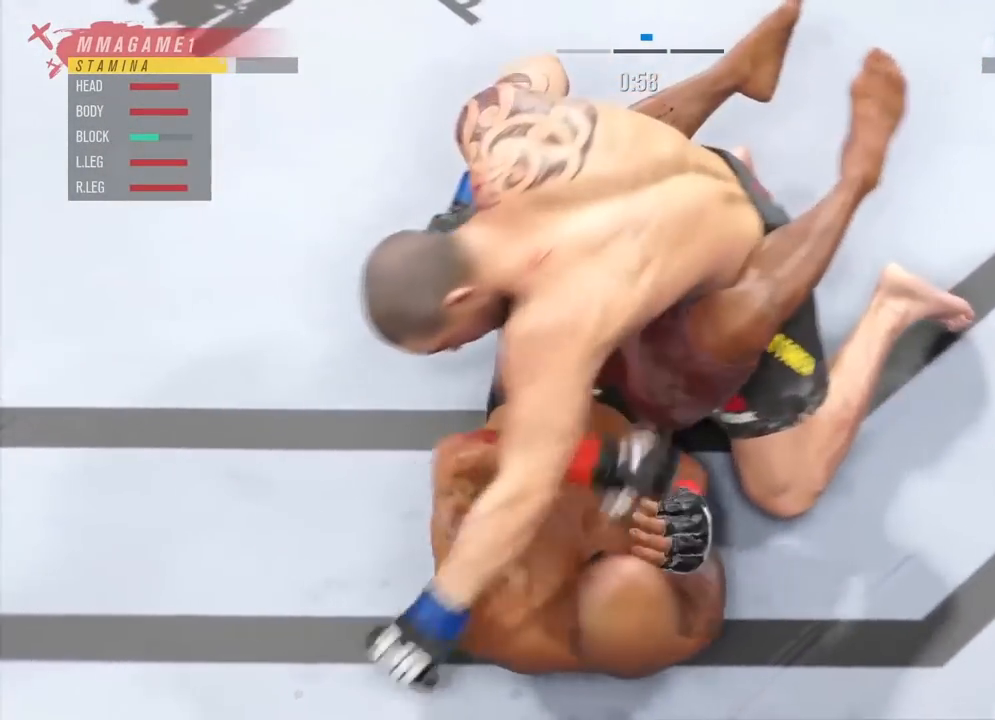
{"buttons": ["R2"], "left_stick": "center", "right_stick": "center", "events": []}
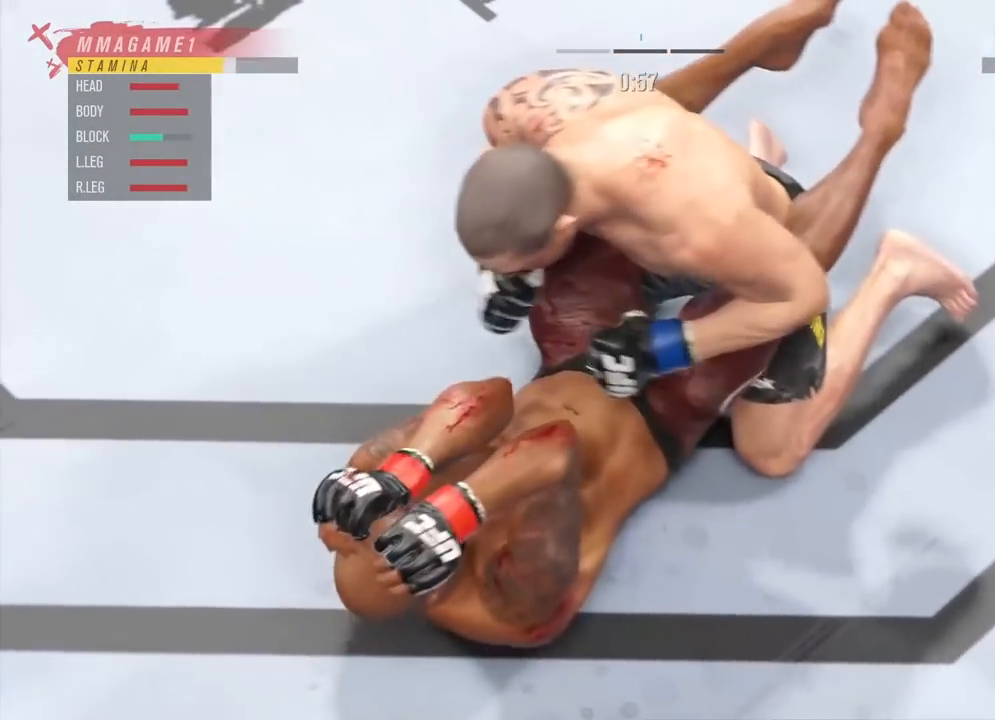
{"buttons": ["R2"], "left_stick": "center", "right_stick": "center", "events": [[217, "right_stick", "left"], [501, "right_stick", "center"]]}
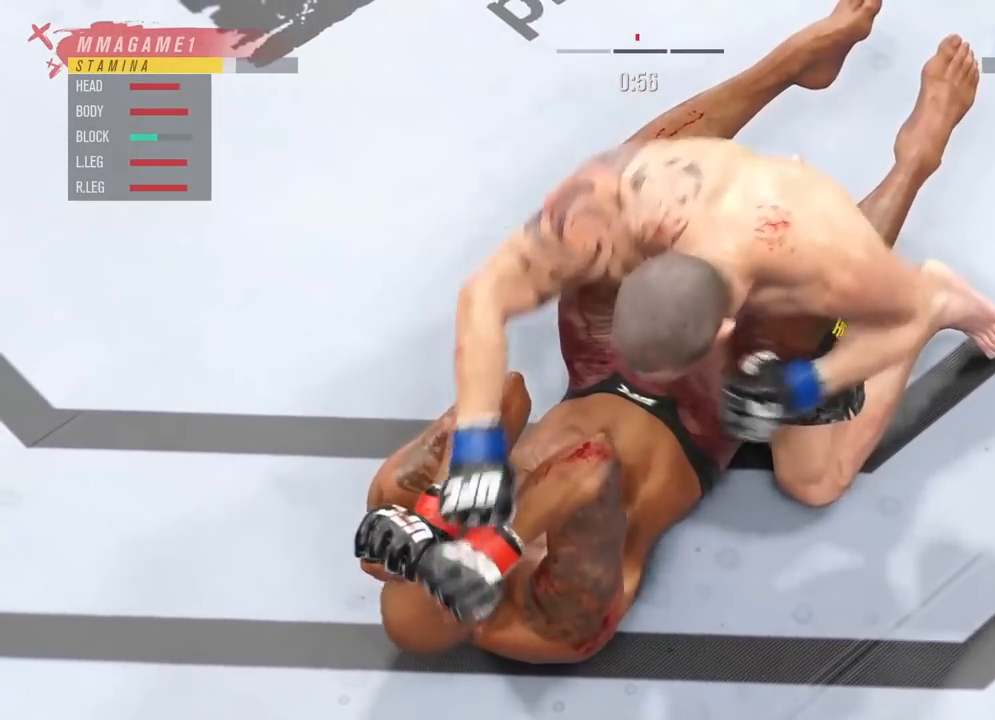
{"buttons": [], "left_stick": "center", "right_stick": "down-right", "events": [[317, "right_stick", "down-right"], [484, "R2", "up"]]}
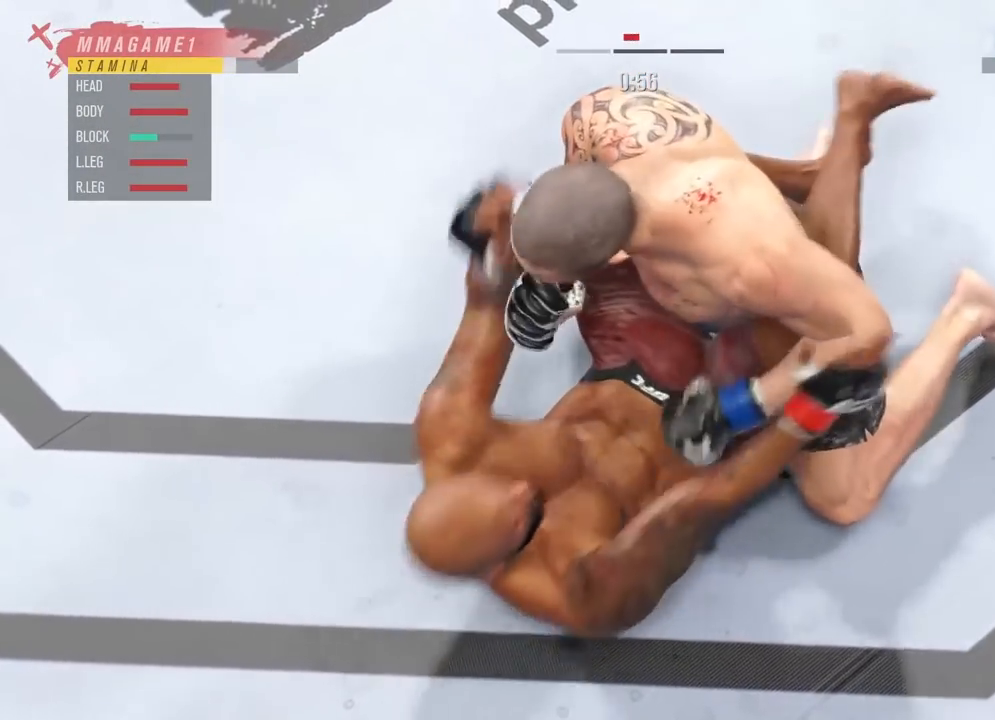
{"buttons": [], "left_stick": "center", "right_stick": "center", "events": [[234, "right_stick", "up-right"], [301, "right_stick", "center"]]}
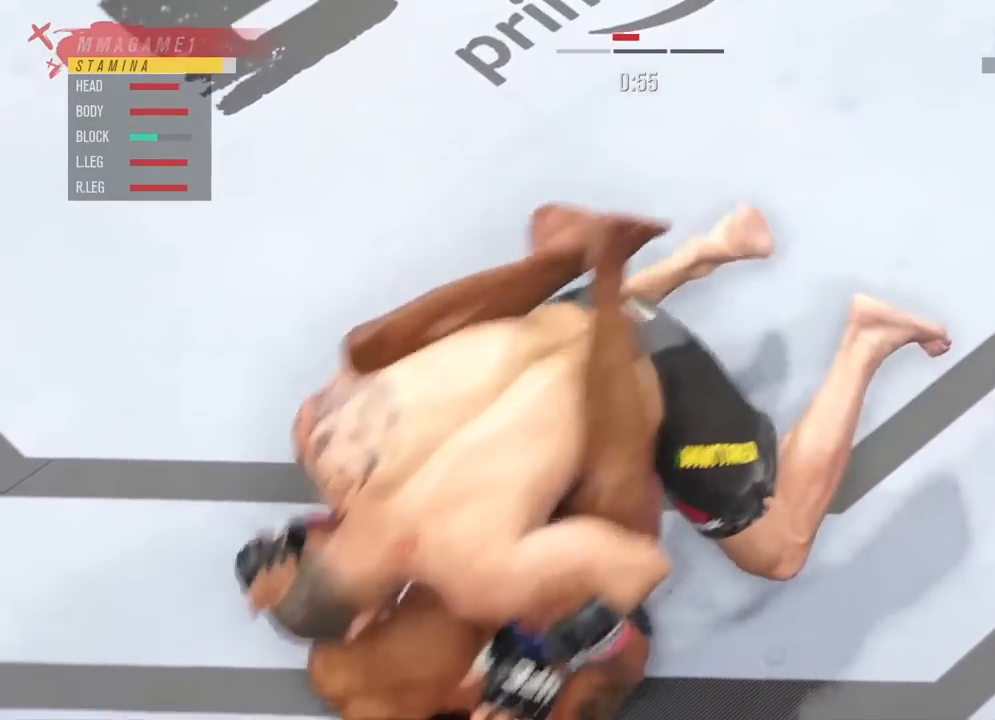
{"buttons": [], "left_stick": "center", "right_stick": "center", "events": []}
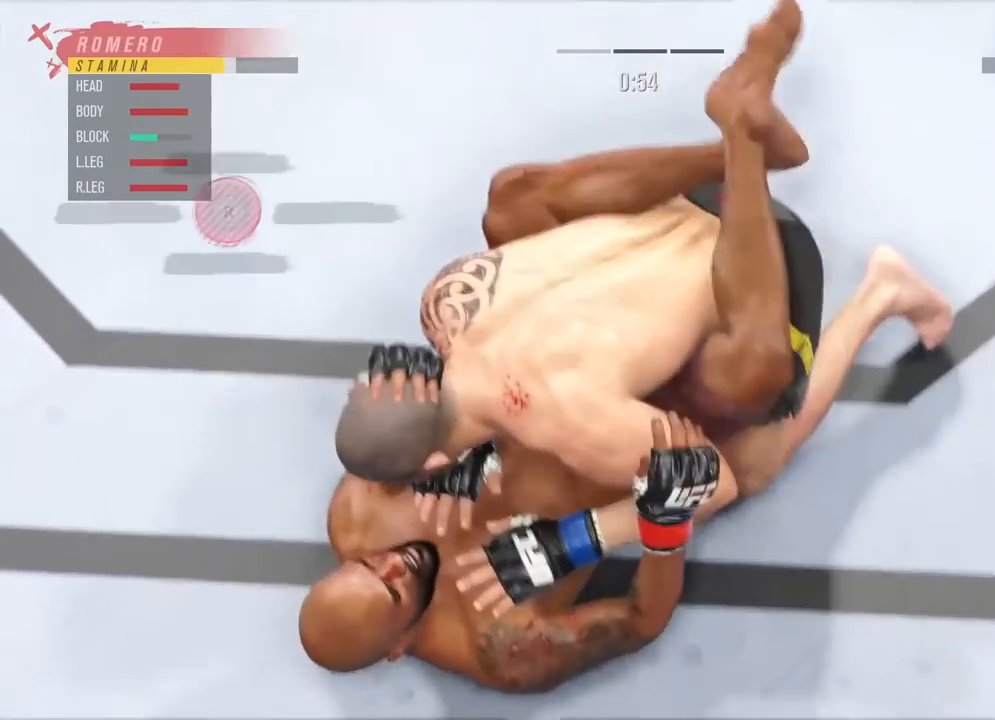
{"buttons": ["R2"], "left_stick": "center", "right_stick": "center", "events": [[267, "right_stick", "down"], [417, "right_stick", "center"], [434, "R2", "down"]]}
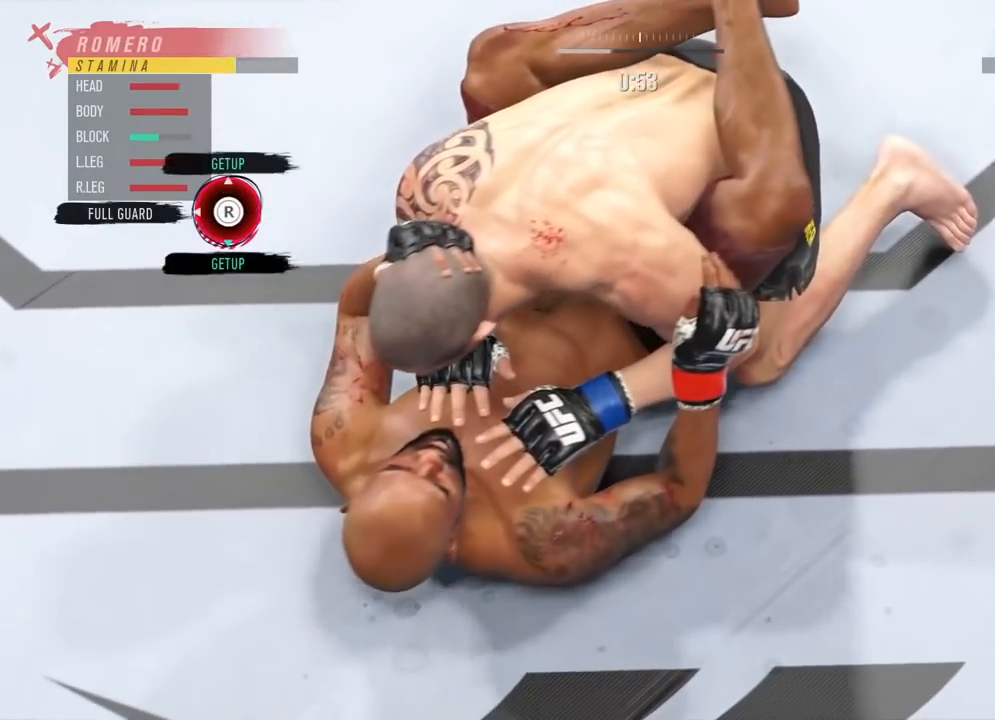
{"buttons": [], "left_stick": "center", "right_stick": "center", "events": [[100, "R2", "up"]]}
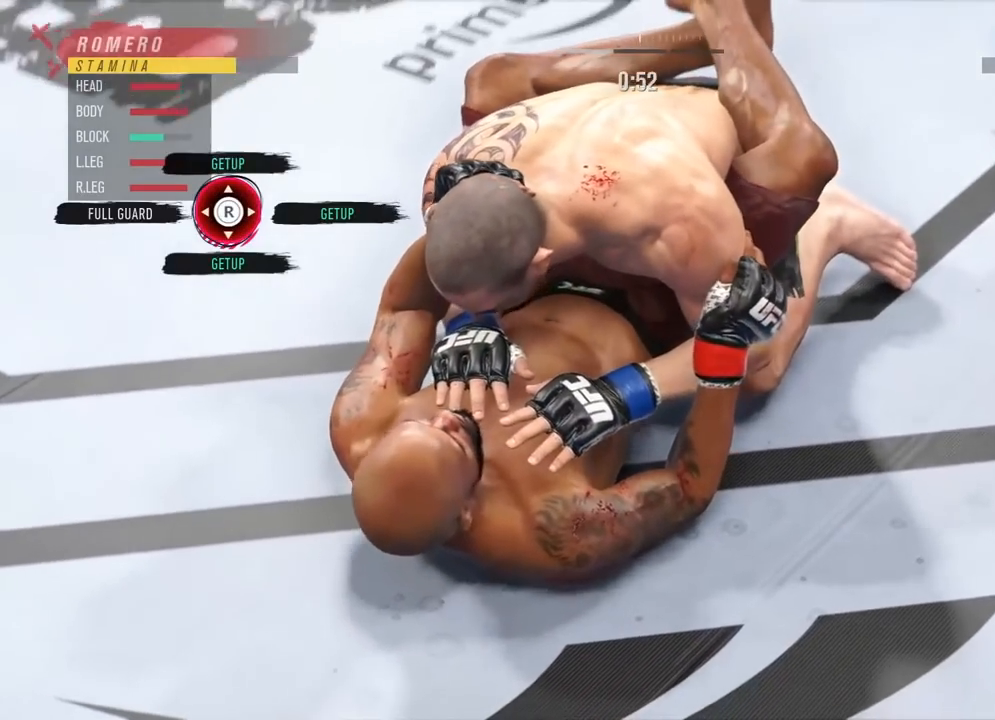
{"buttons": [], "left_stick": "center", "right_stick": "center", "events": [[34, "right_stick", "down"], [184, "R2", "down"], [184, "right_stick", "center"], [334, "R2", "up"]]}
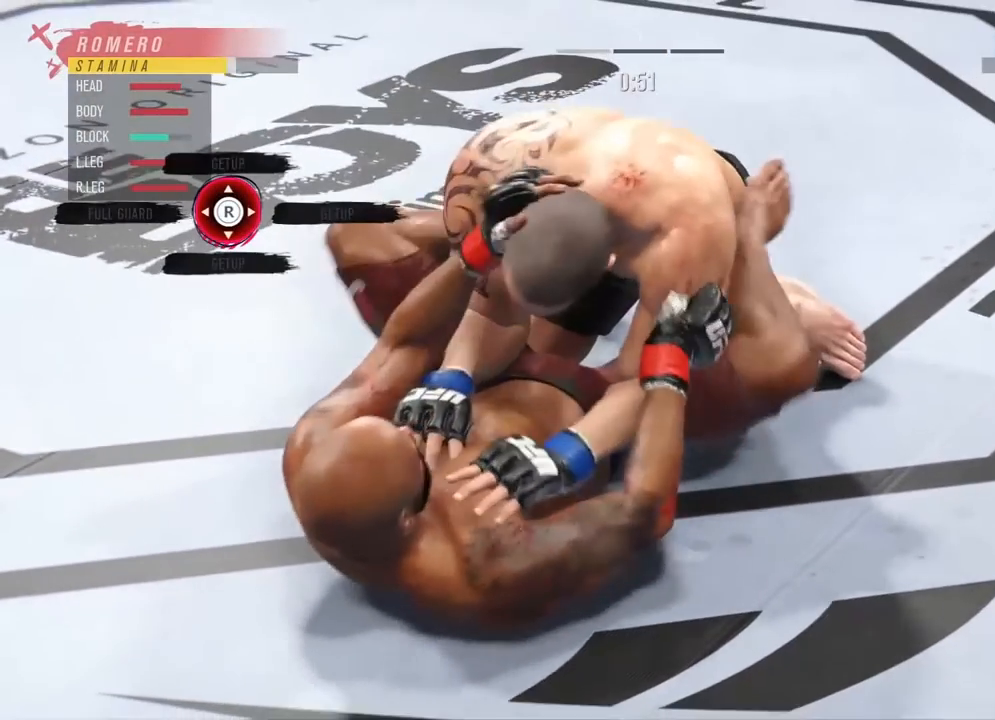
{"buttons": [], "left_stick": "center", "right_stick": "center", "events": []}
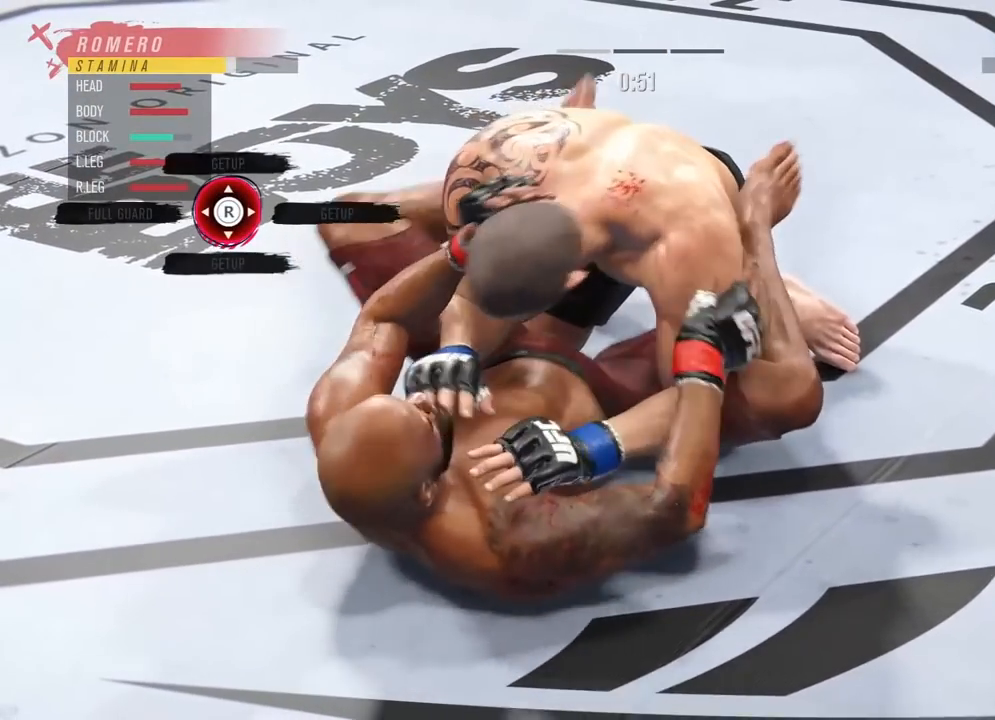
{"buttons": ["R2"], "left_stick": "center", "right_stick": "center", "events": [[351, "right_stick", "down"], [451, "right_stick", "center"], [501, "R2", "down"]]}
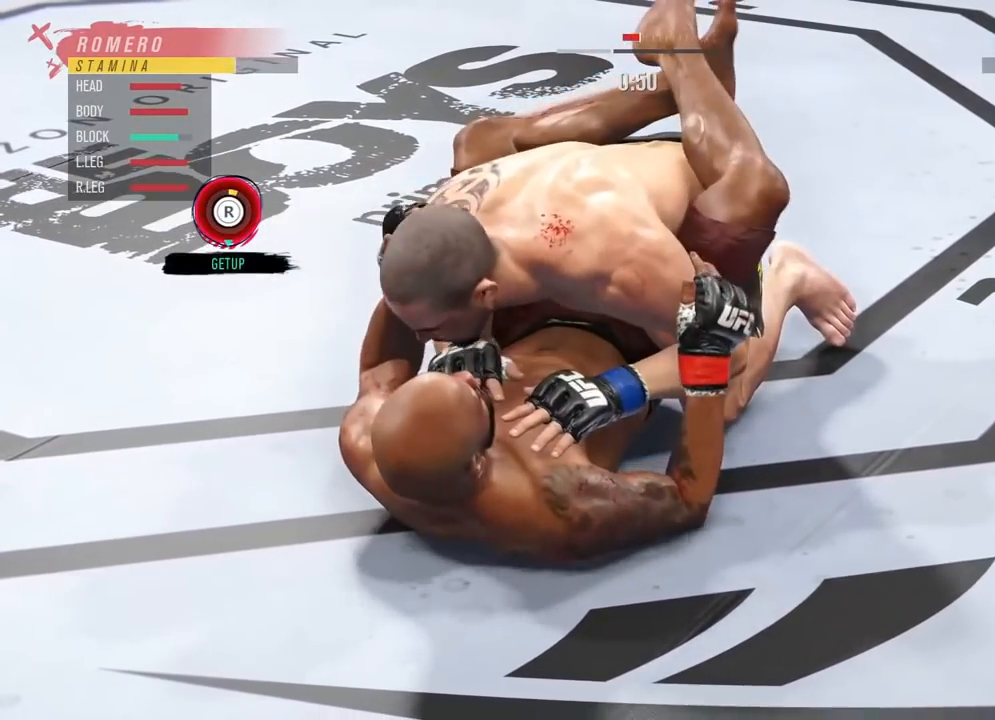
{"buttons": [], "left_stick": "center", "right_stick": "center", "events": [[133, "R2", "up"]]}